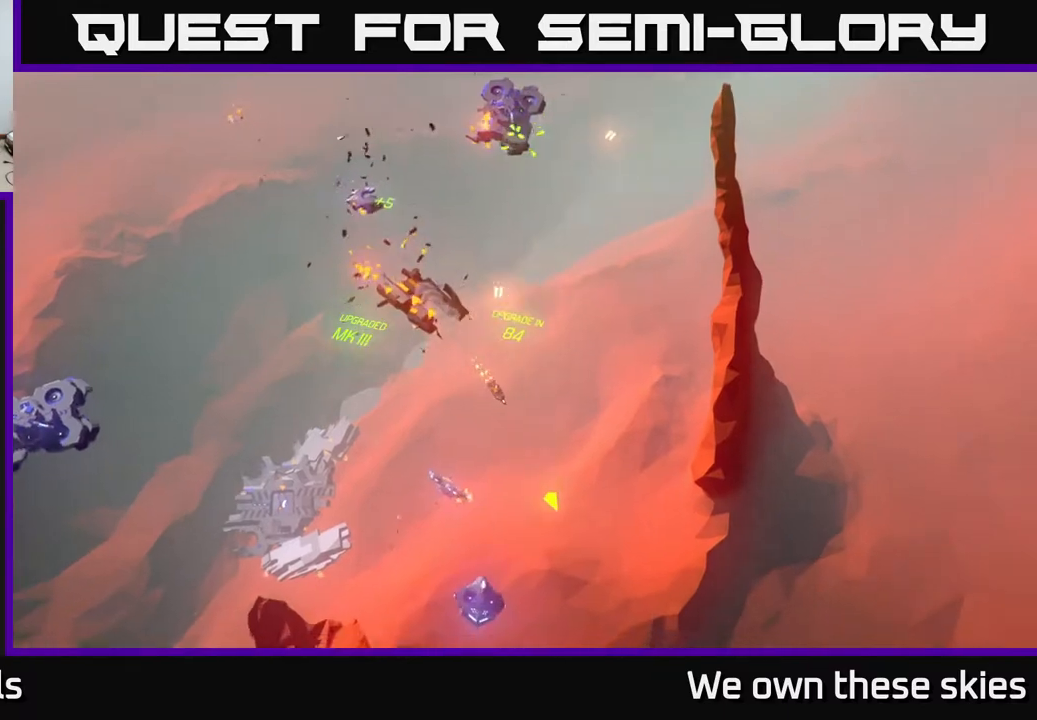
Gameplay with a controller (Xbox layout); each line is a JSON object with the inputs held at the frame after it. "events" lists button and stick changes between this image and that frame as [ms after this image, input, new state], when the widget could be followed in between. Not read: right_stick.
{"buttons": [], "left_stick": "center", "events": [[33, "left_stick", "up"], [167, "left_stick", "up-left"], [450, "left_stick", "center"]]}
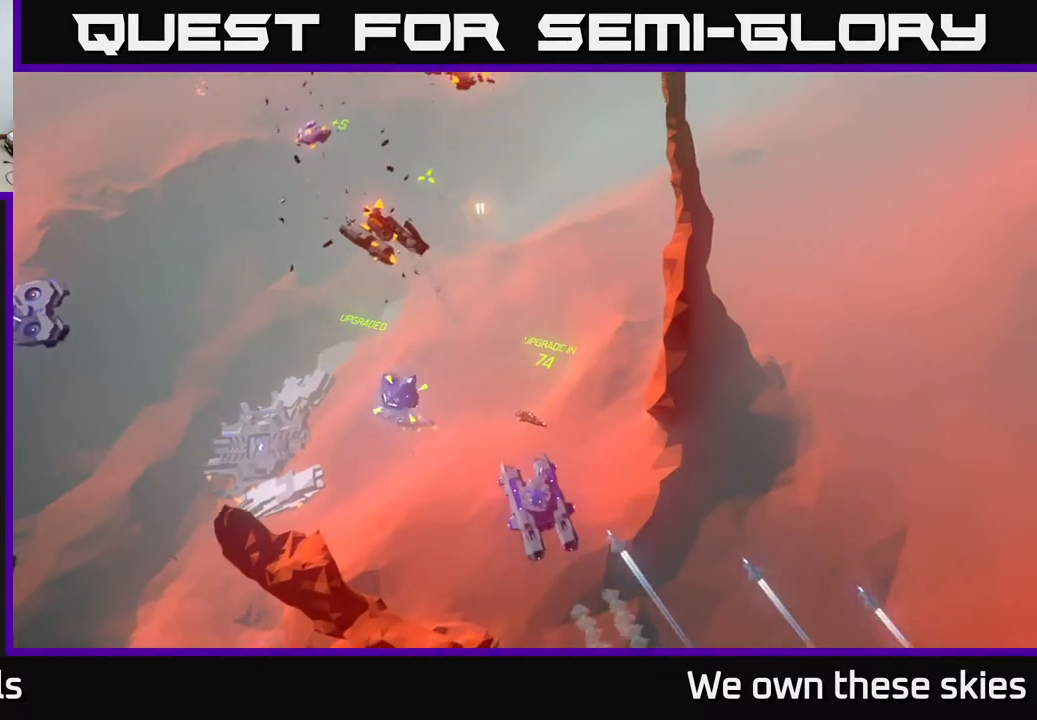
{"buttons": [], "left_stick": "down-left", "events": [[50, "left_stick", "up-left"], [200, "left_stick", "center"], [333, "left_stick", "down"], [467, "left_stick", "down-left"]]}
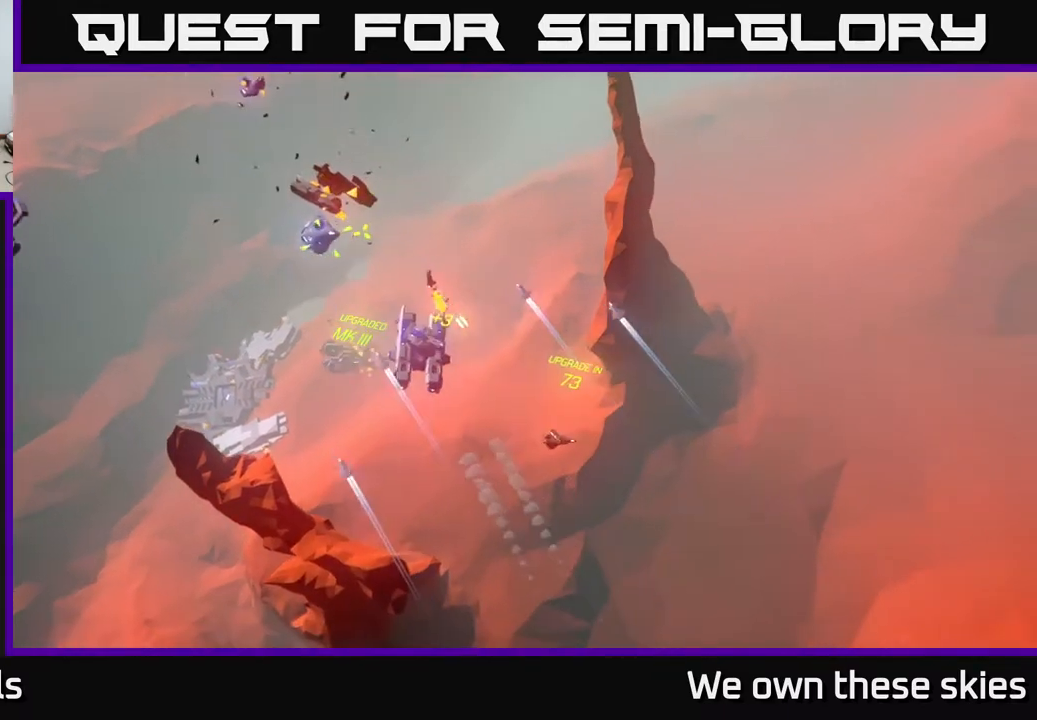
{"buttons": [], "left_stick": "left", "events": [[33, "left_stick", "left"], [150, "left_stick", "center"], [300, "left_stick", "left"]]}
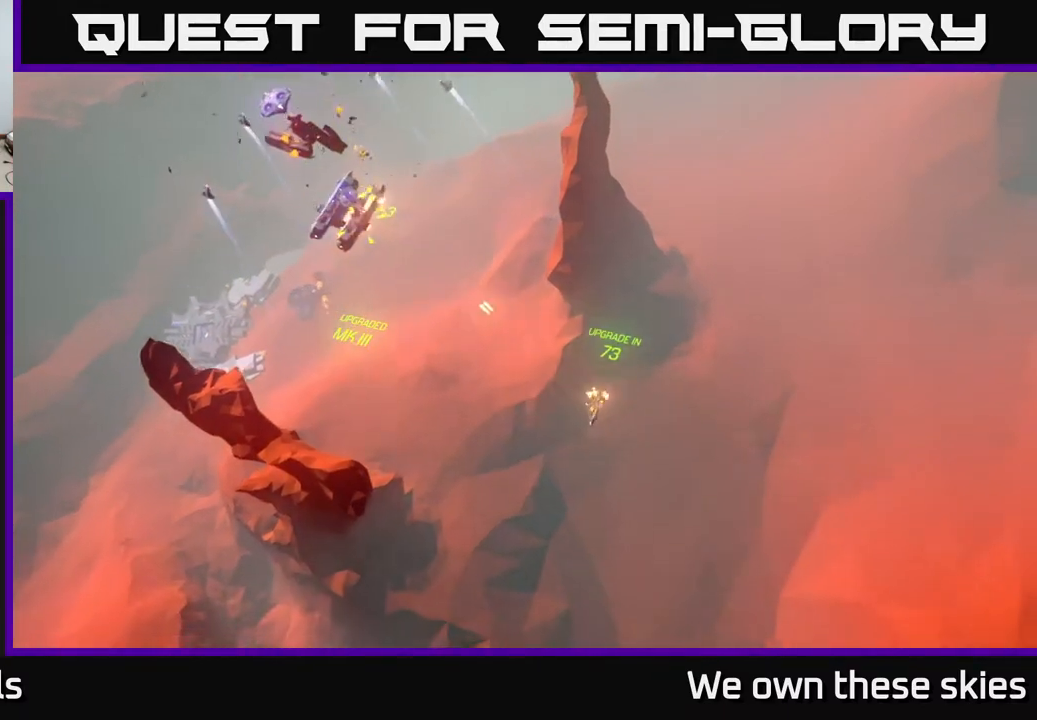
{"buttons": [], "left_stick": "center", "events": [[67, "left_stick", "center"]]}
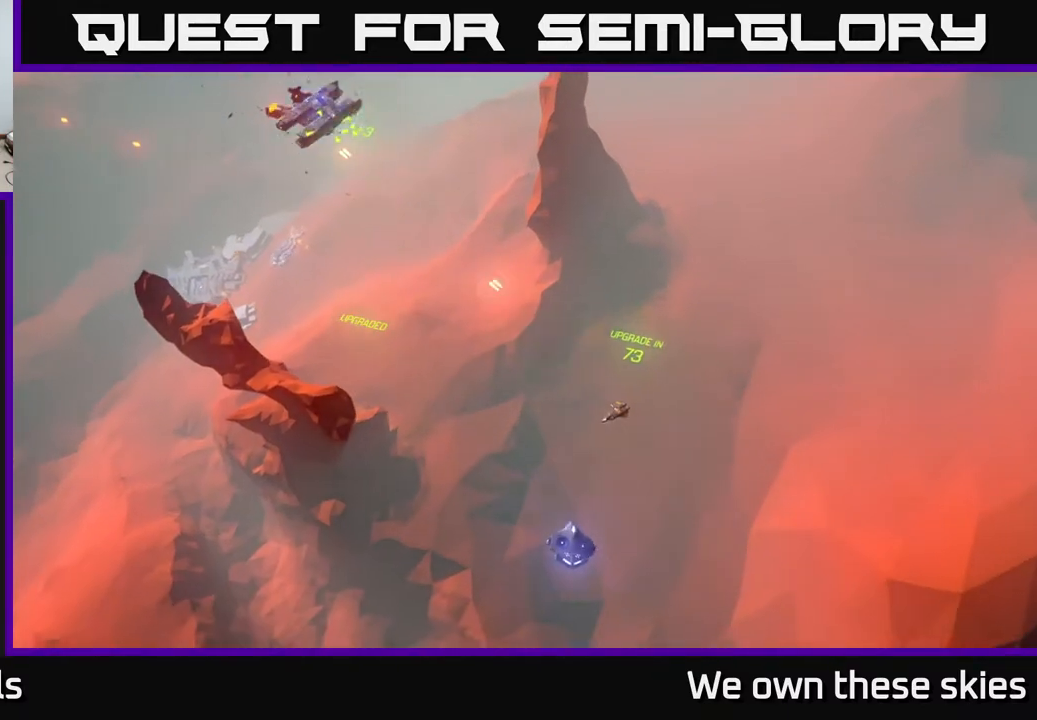
{"buttons": [], "left_stick": "left", "events": [[150, "left_stick", "left"]]}
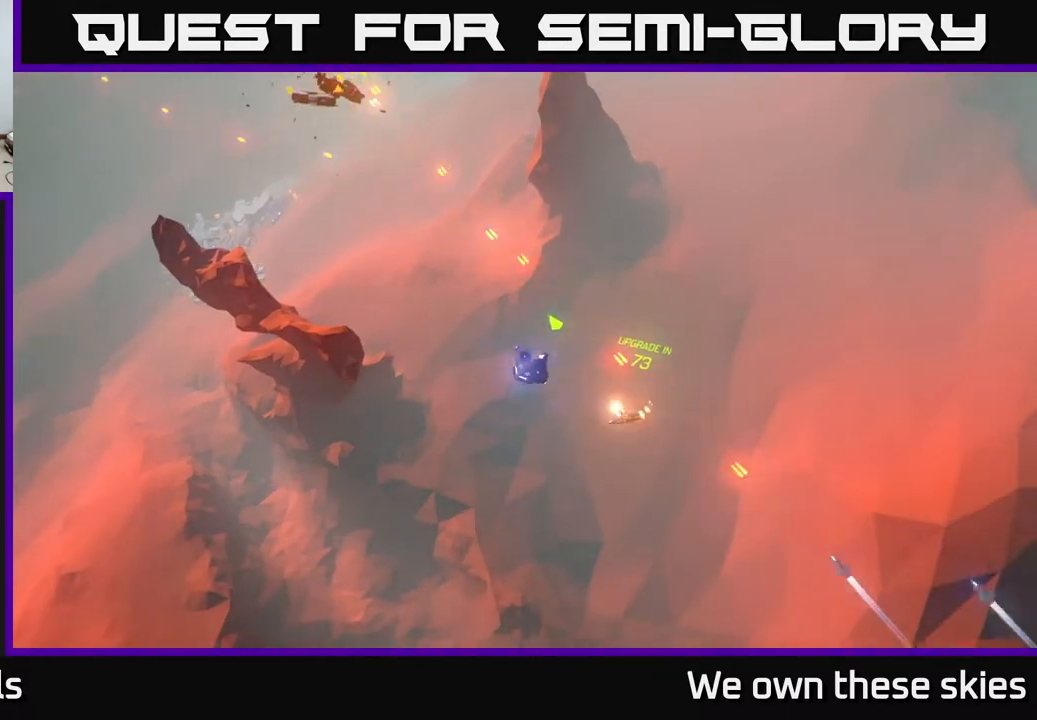
{"buttons": [], "left_stick": "up-left", "events": [[233, "left_stick", "up-left"]]}
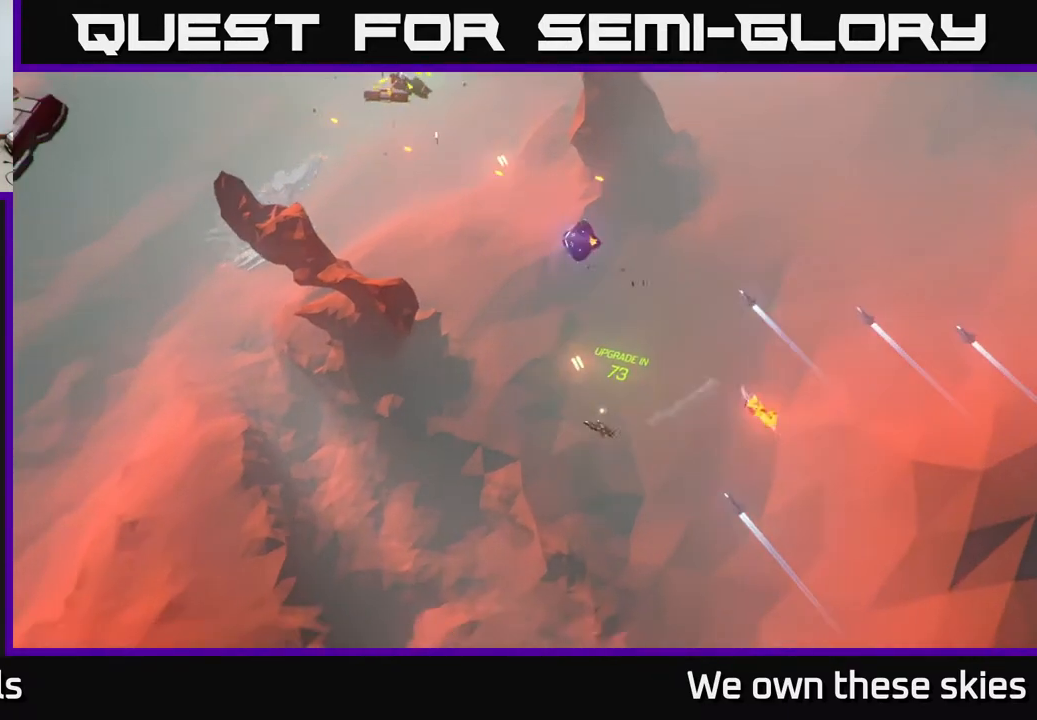
{"buttons": [], "left_stick": "up", "events": [[217, "left_stick", "center"], [367, "left_stick", "up"]]}
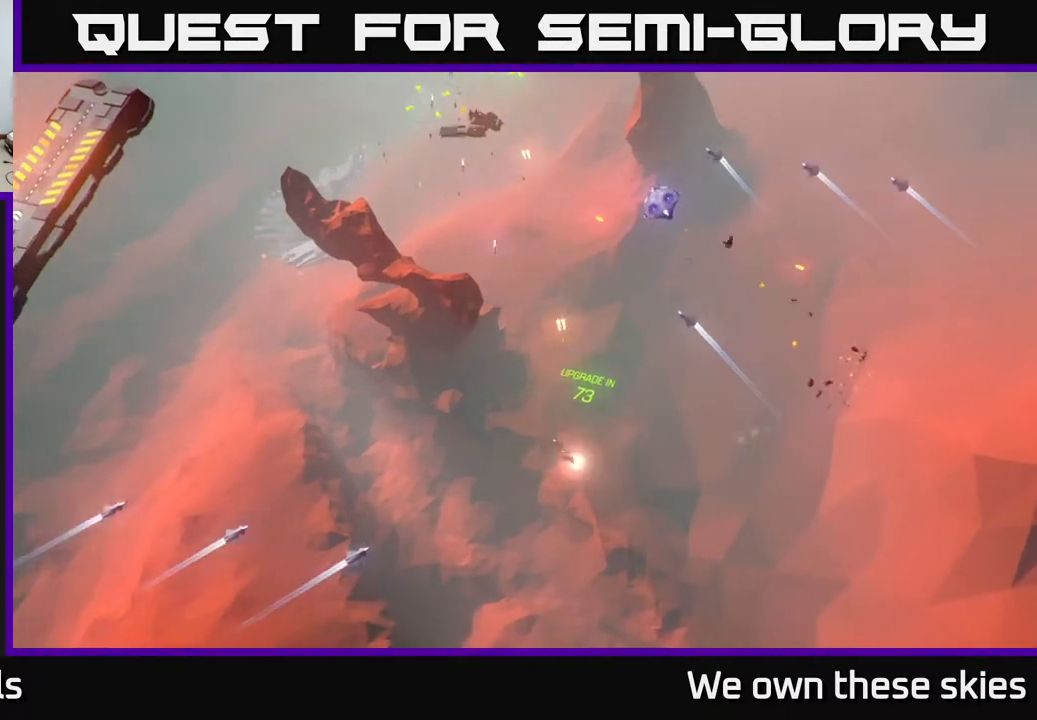
{"buttons": [], "left_stick": "down-left", "events": [[100, "left_stick", "center"], [350, "left_stick", "down-left"]]}
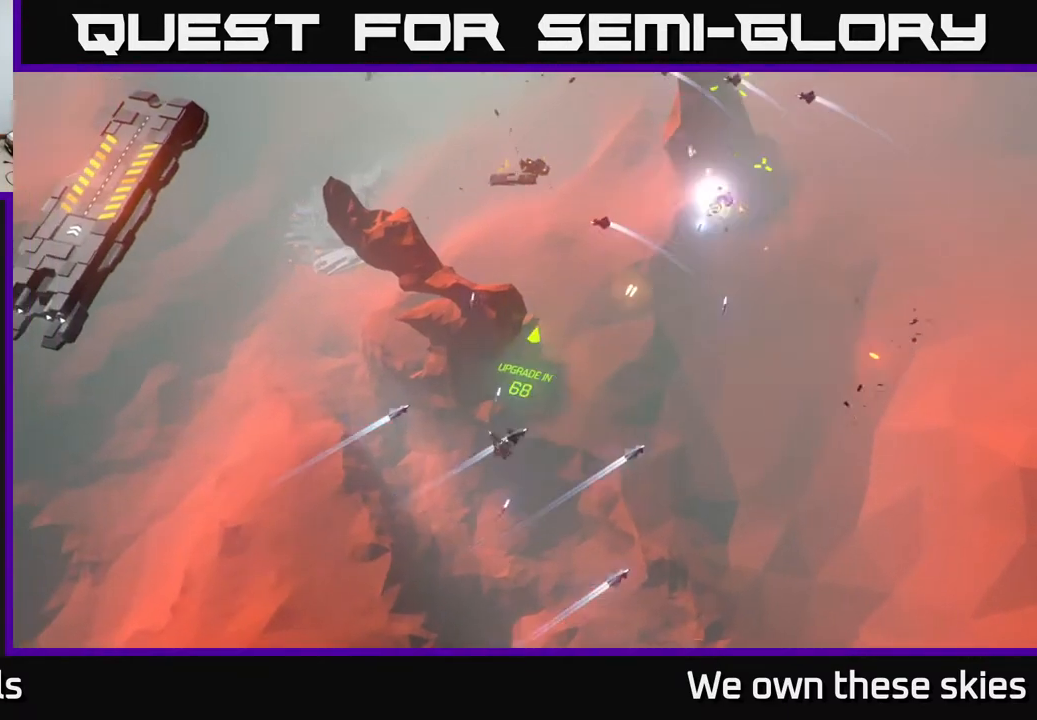
{"buttons": [], "left_stick": "up", "events": [[17, "left_stick", "center"], [167, "left_stick", "left"], [300, "left_stick", "up"]]}
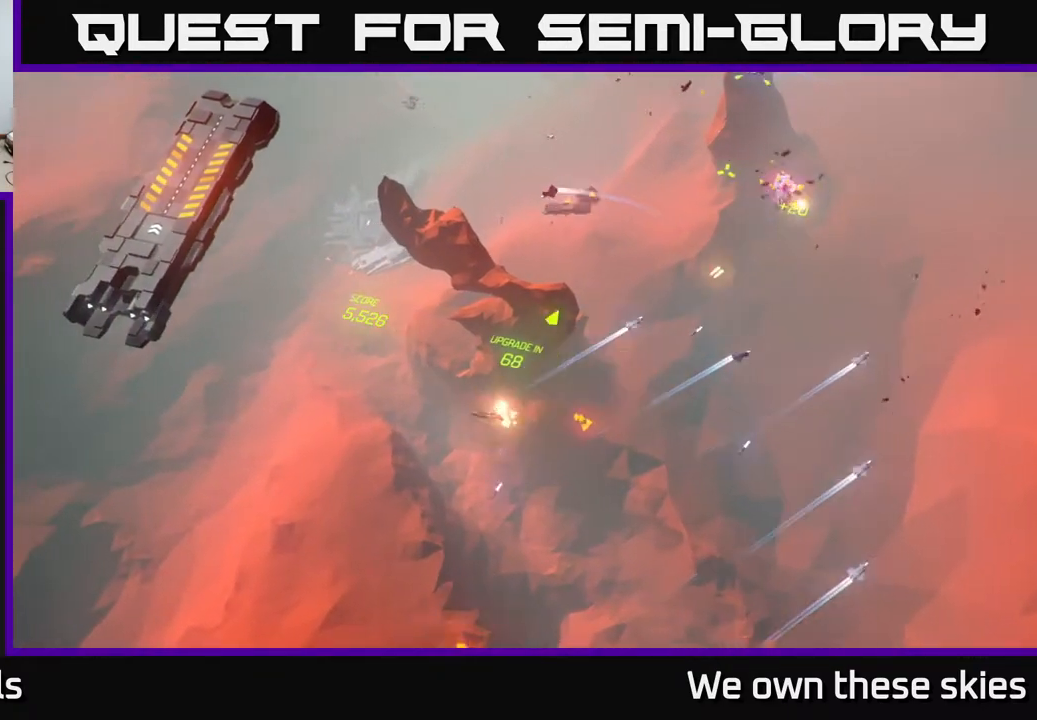
{"buttons": [], "left_stick": "up", "events": [[17, "left_stick", "up-right"], [233, "left_stick", "up"]]}
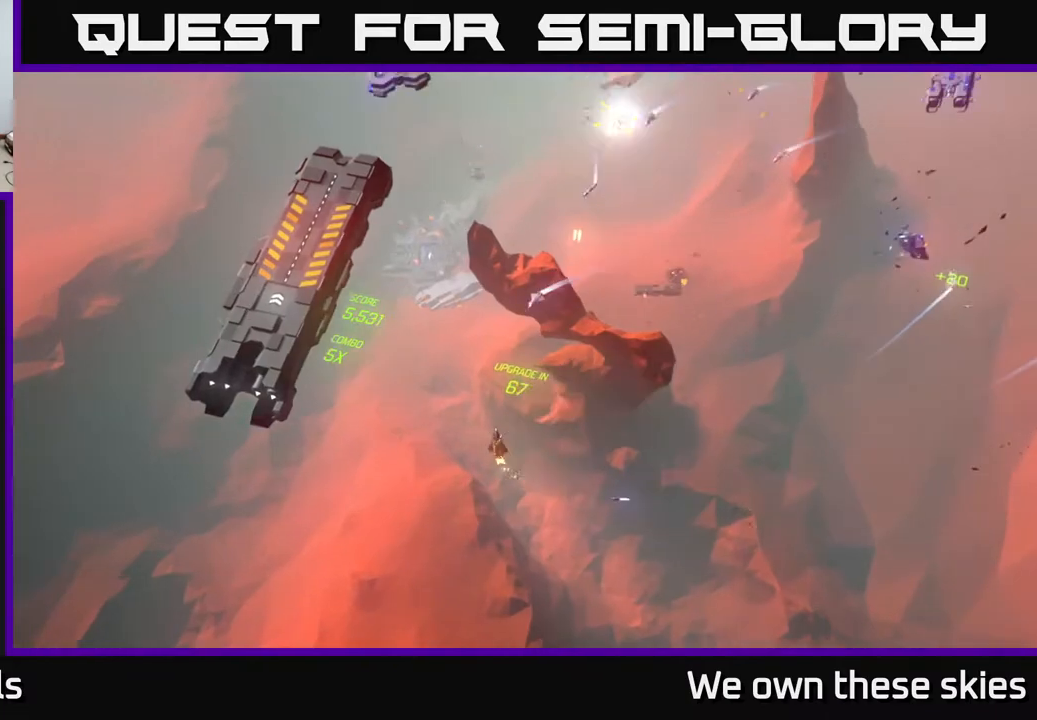
{"buttons": [], "left_stick": "up-right", "events": [[83, "left_stick", "up-right"]]}
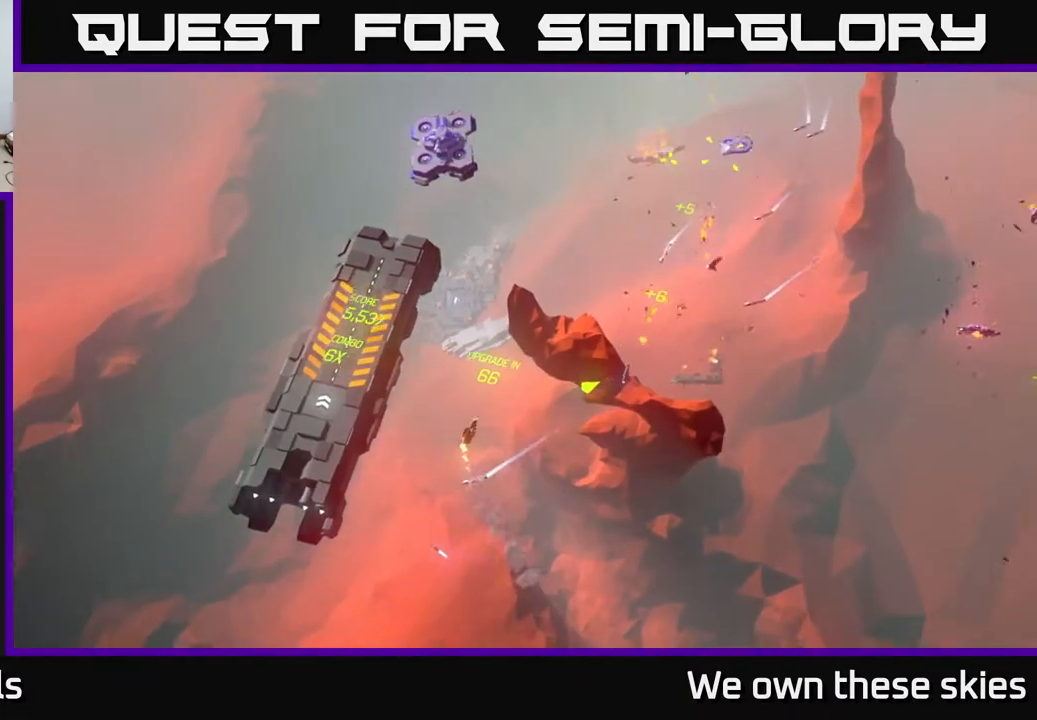
{"buttons": [], "left_stick": "up-right", "events": []}
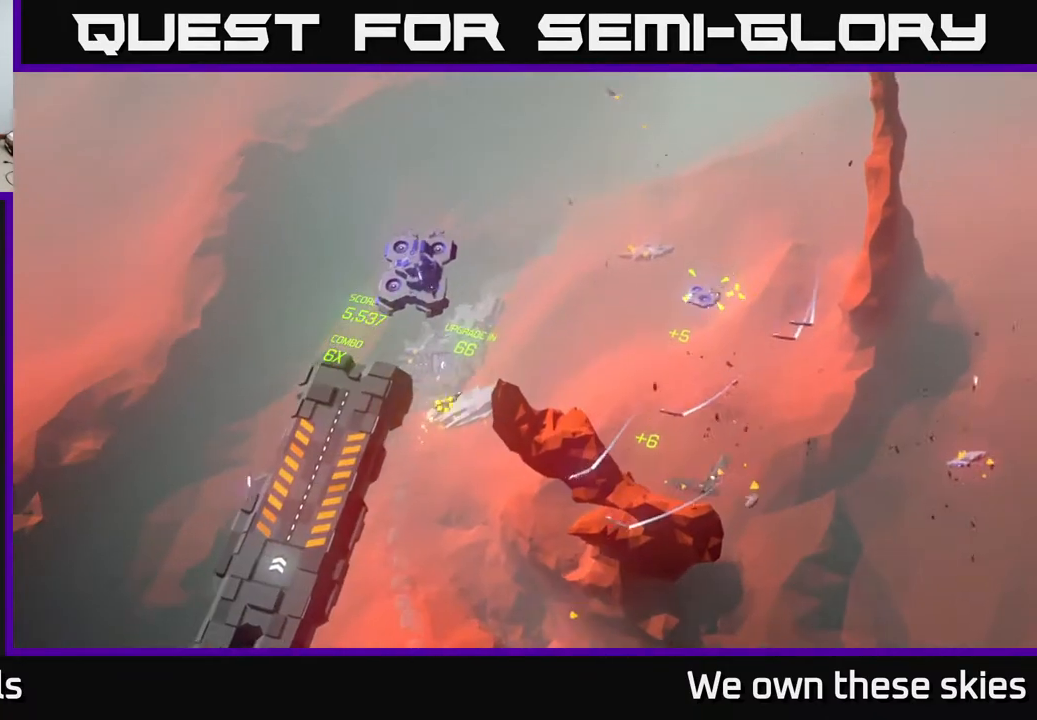
{"buttons": [], "left_stick": "right", "events": [[483, "left_stick", "right"]]}
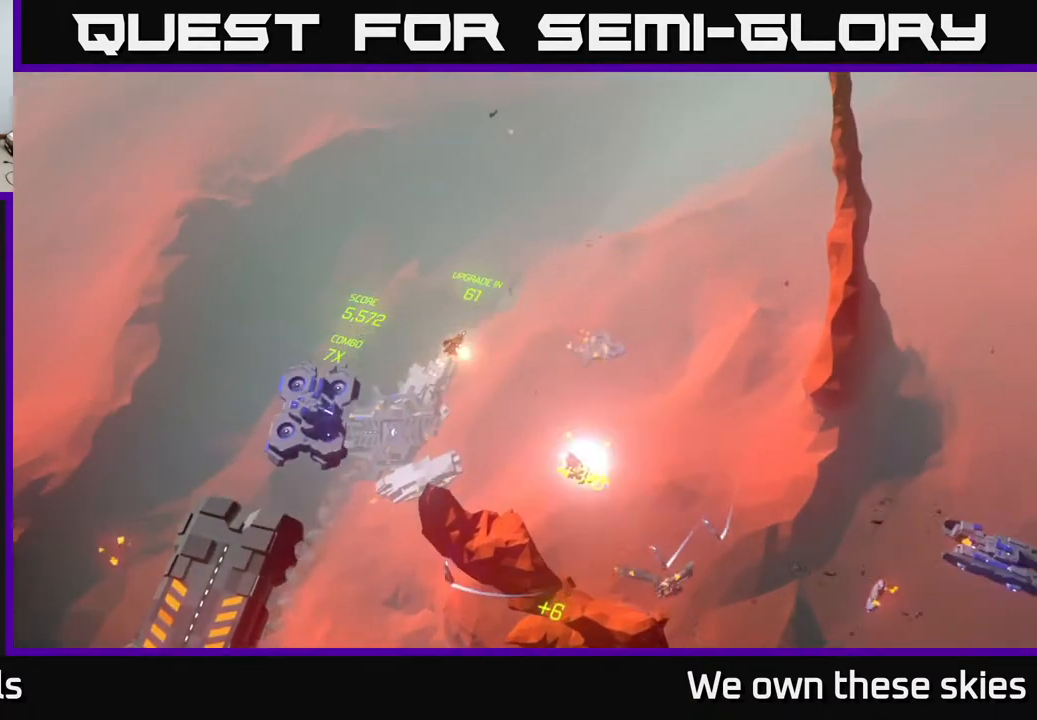
{"buttons": [], "left_stick": "down", "events": [[183, "left_stick", "down-right"], [467, "left_stick", "down"]]}
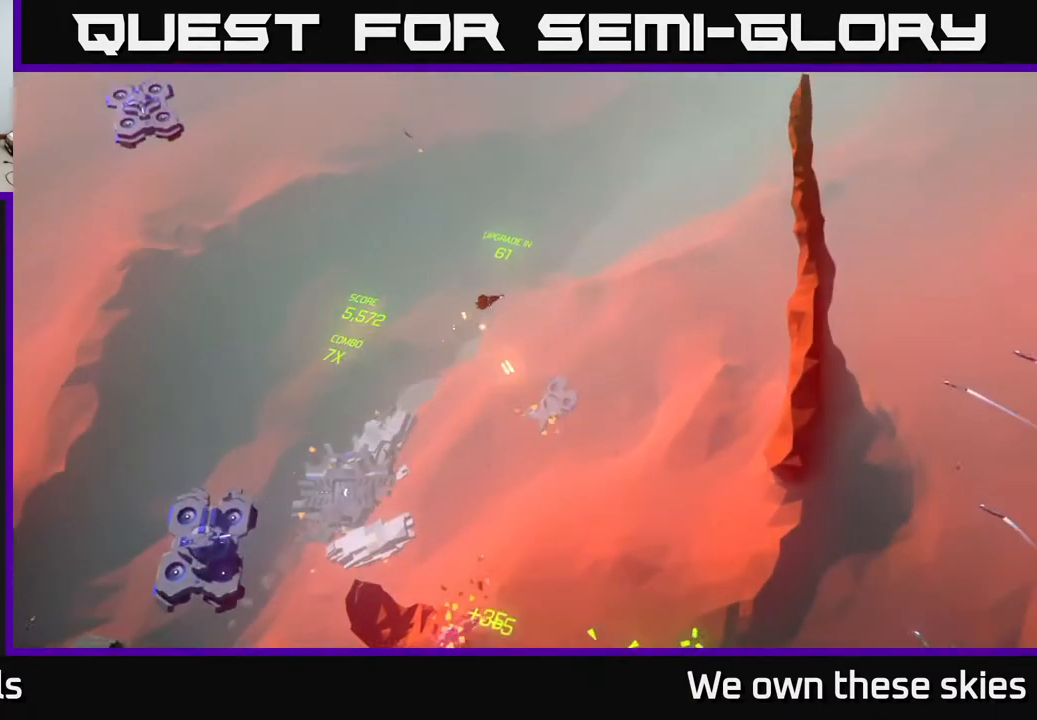
{"buttons": [], "left_stick": "down-right", "events": [[350, "left_stick", "right"], [483, "left_stick", "down-right"]]}
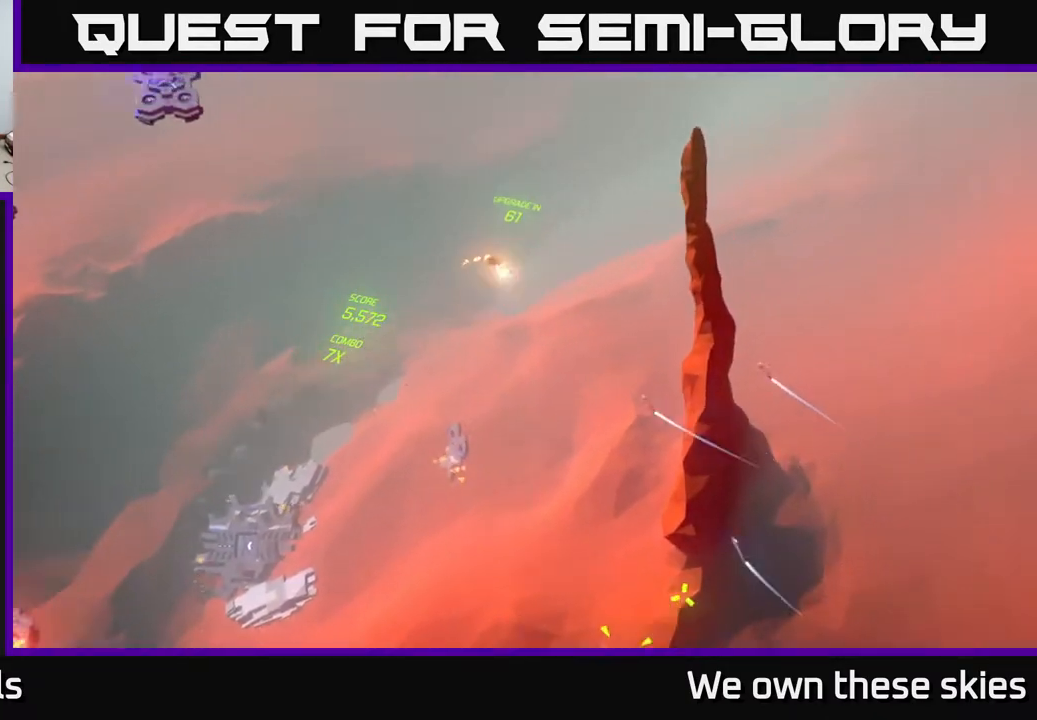
{"buttons": [], "left_stick": "down-left", "events": [[117, "left_stick", "down"], [217, "left_stick", "down-left"]]}
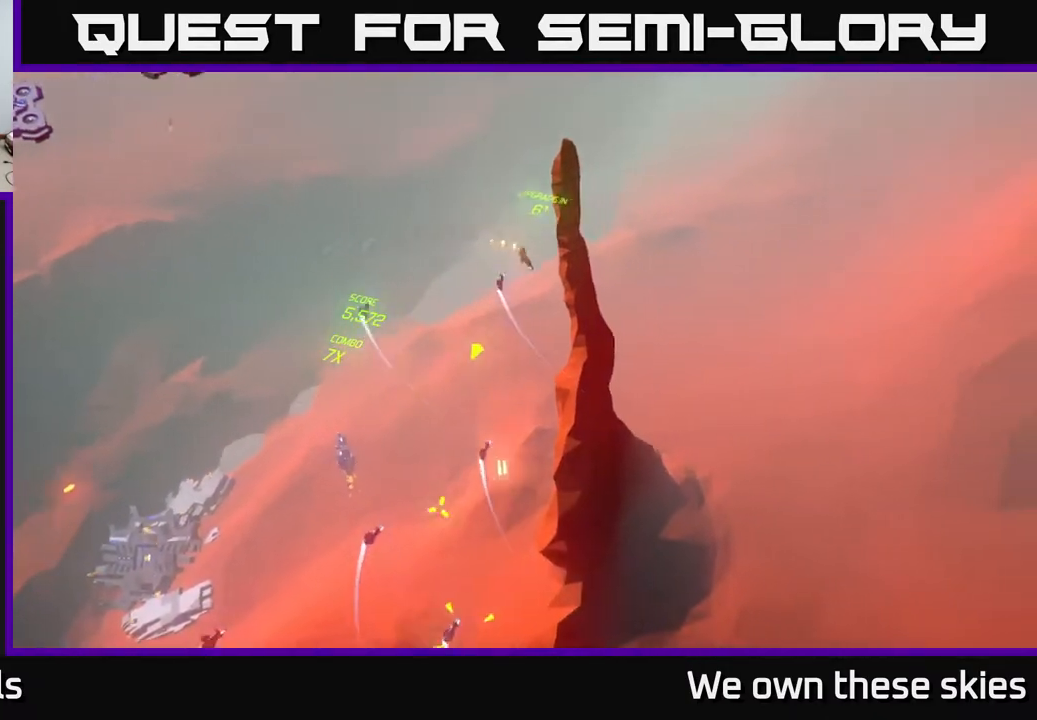
{"buttons": [], "left_stick": "center", "events": [[367, "left_stick", "center"]]}
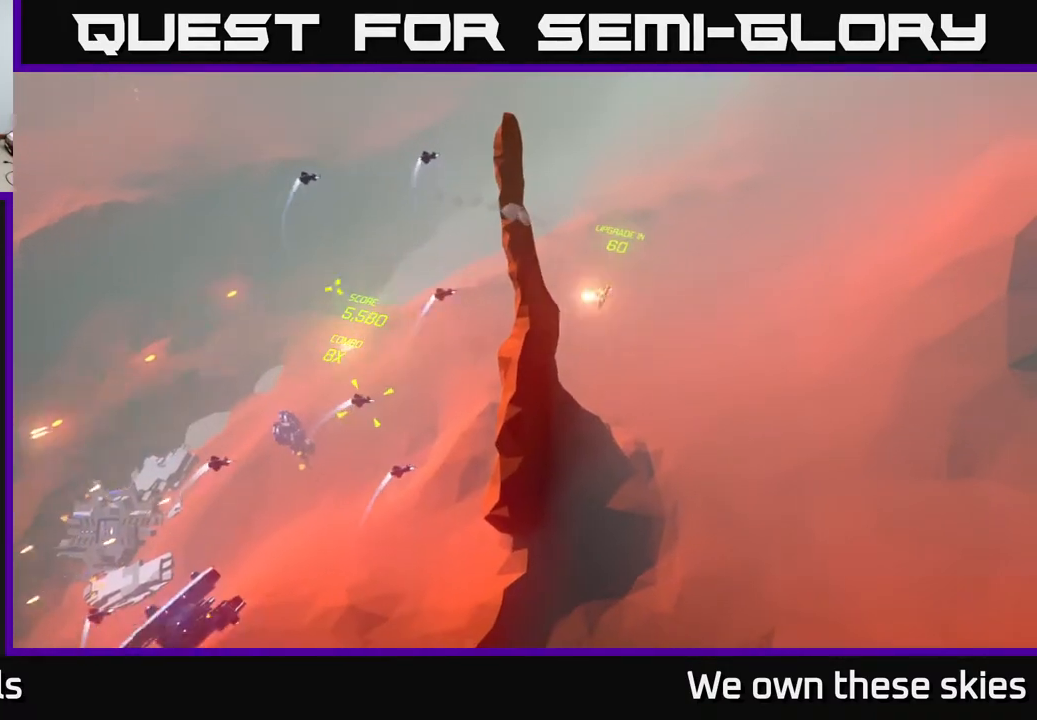
{"buttons": [], "left_stick": "down", "events": [[167, "left_stick", "down"]]}
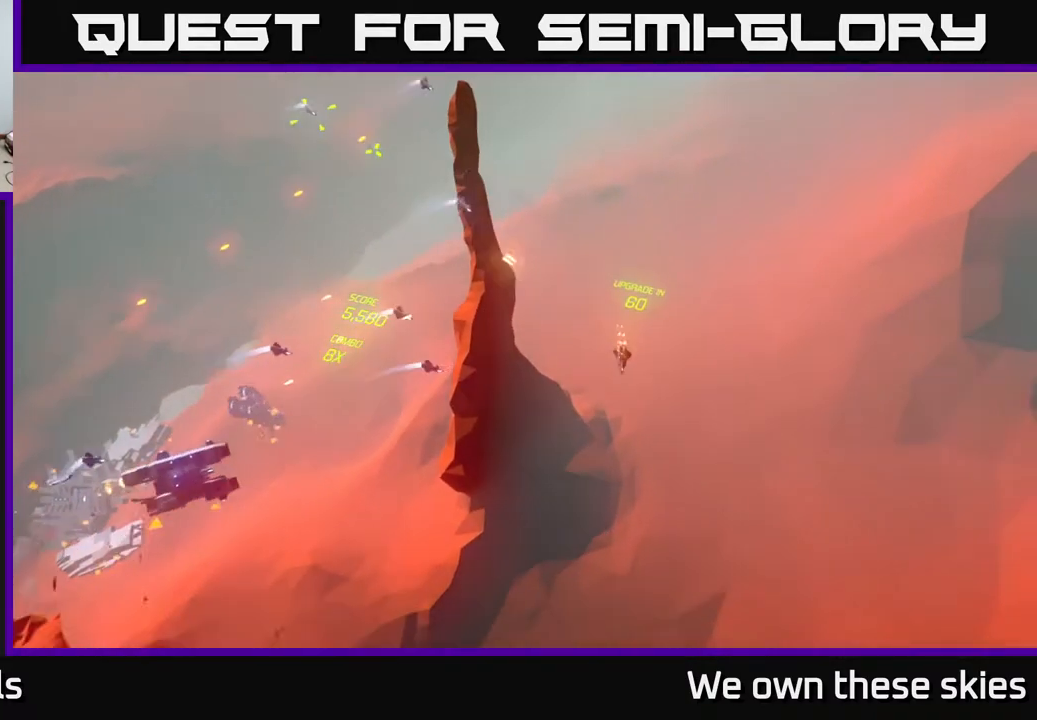
{"buttons": [], "left_stick": "center", "events": [[117, "left_stick", "down-left"], [217, "left_stick", "left"], [367, "left_stick", "center"]]}
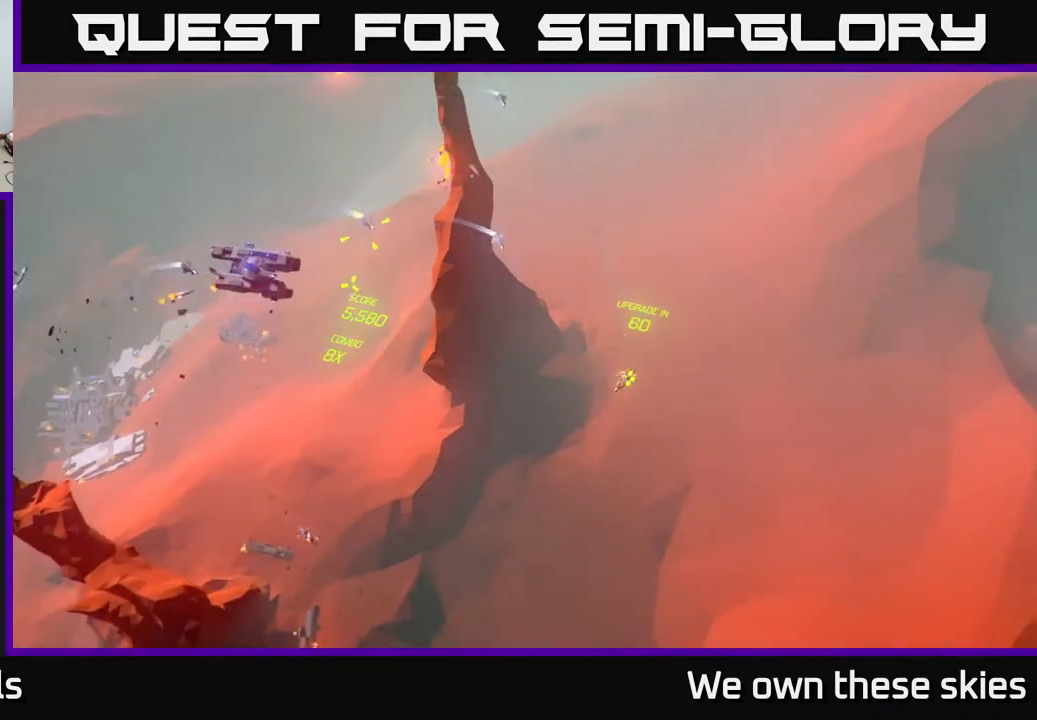
{"buttons": [], "left_stick": "center", "events": []}
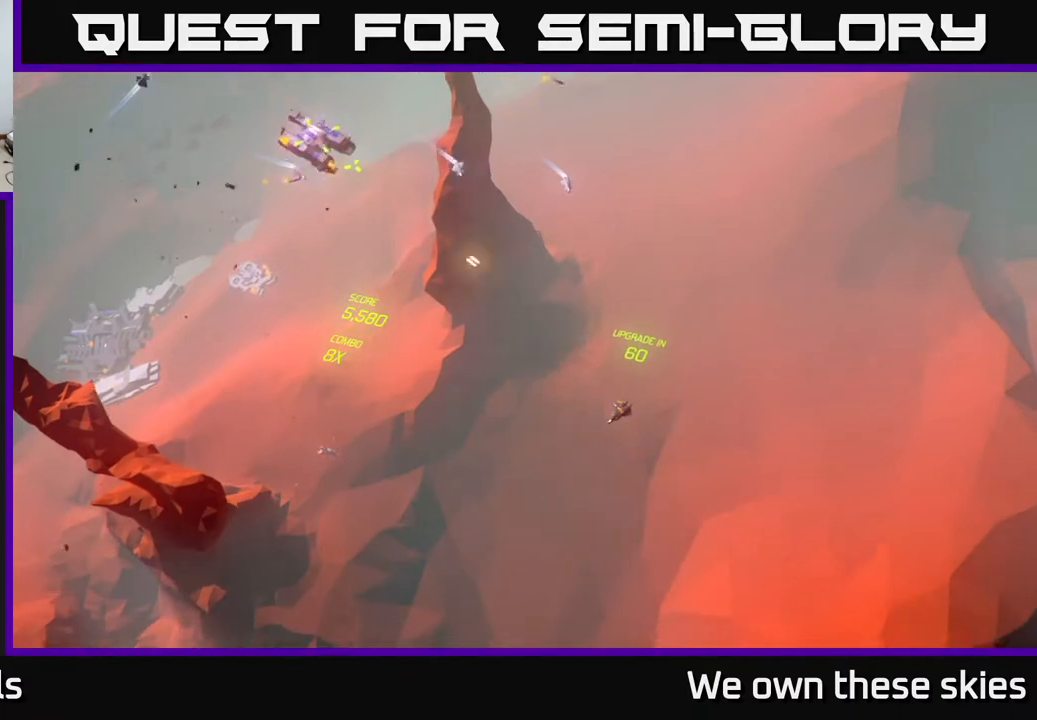
{"buttons": [], "left_stick": "left", "events": [[433, "left_stick", "left"]]}
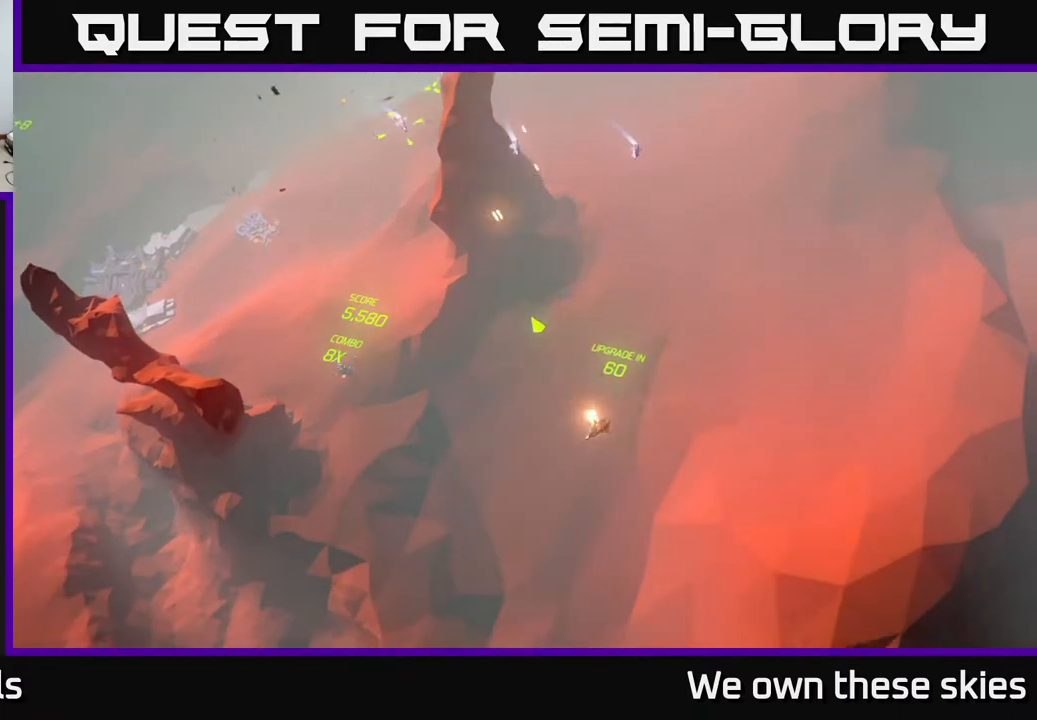
{"buttons": [], "left_stick": "up", "events": [[267, "left_stick", "up"]]}
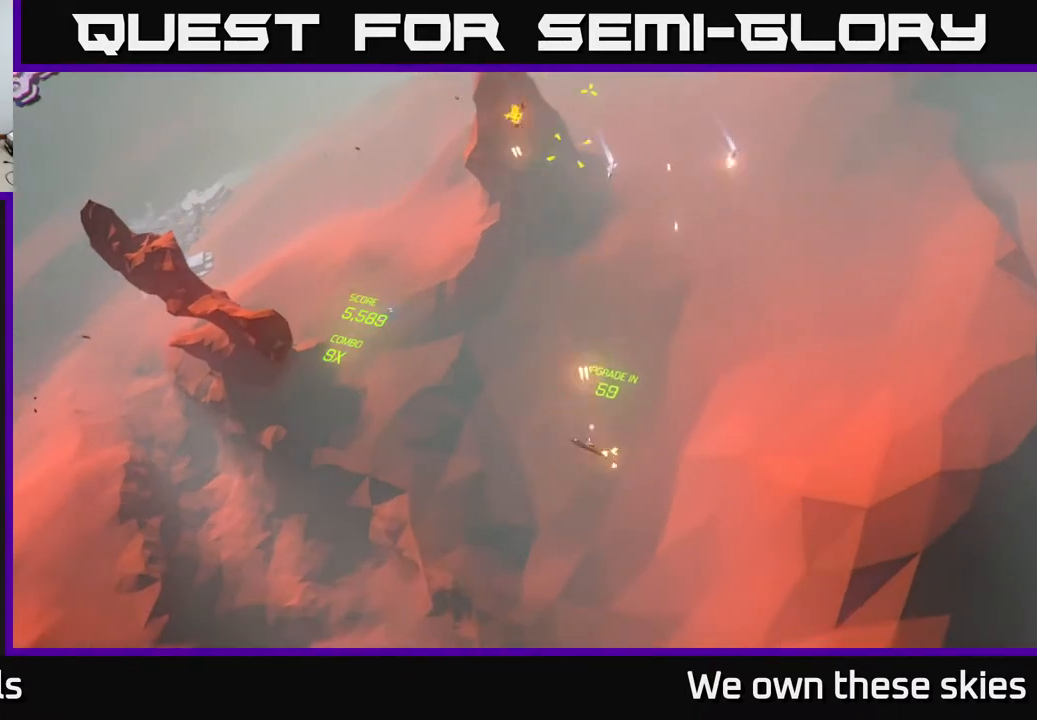
{"buttons": [], "left_stick": "up-left", "events": [[17, "left_stick", "center"], [150, "left_stick", "left"], [233, "left_stick", "up-left"]]}
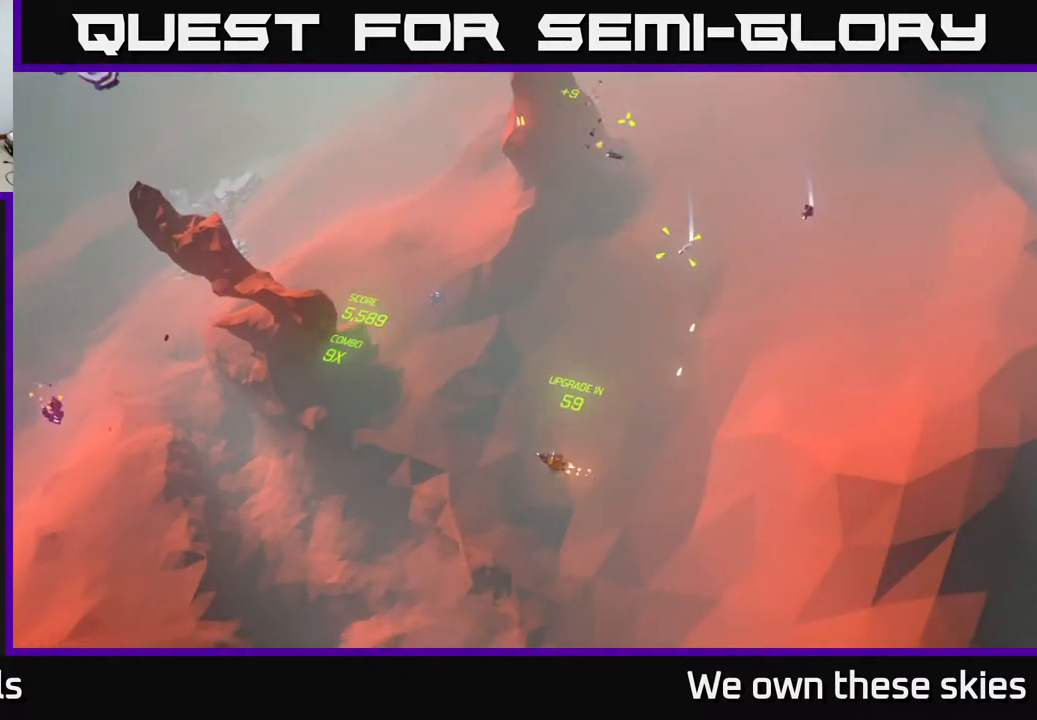
{"buttons": [], "left_stick": "up-left", "events": []}
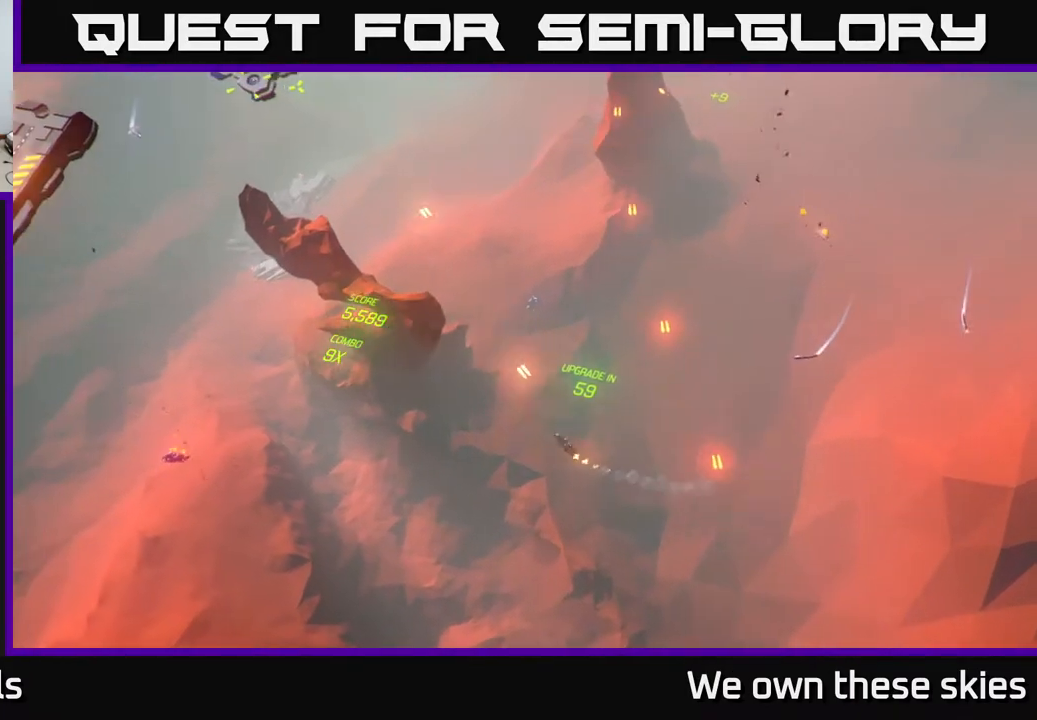
{"buttons": [], "left_stick": "up-right", "events": [[17, "left_stick", "center"], [350, "left_stick", "up-right"]]}
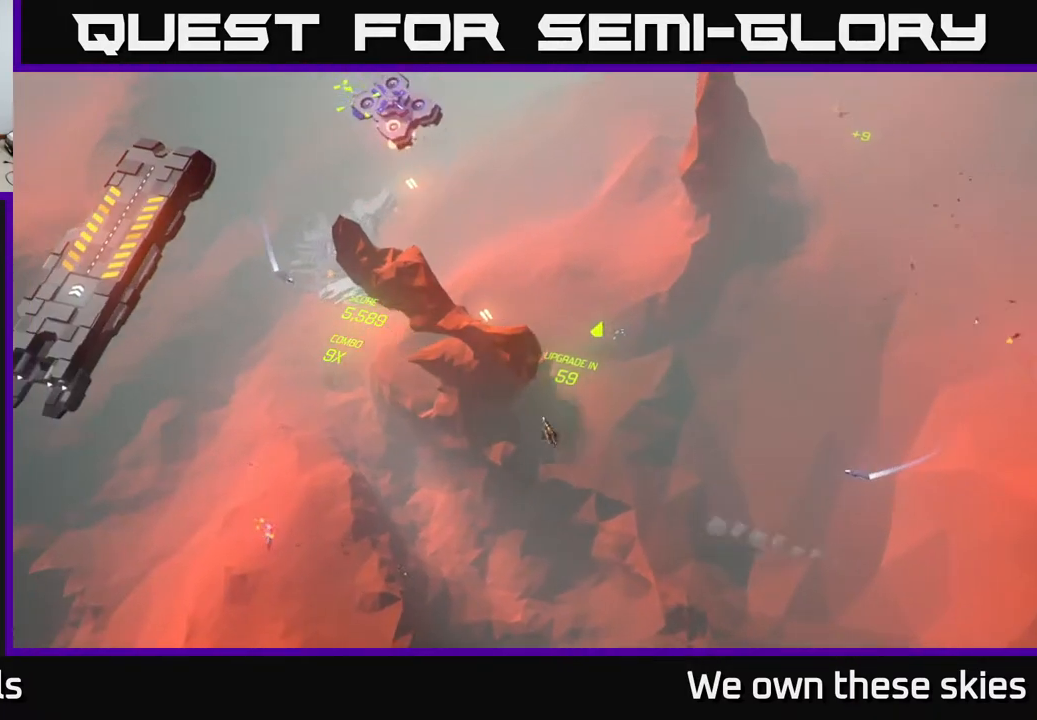
{"buttons": [], "left_stick": "center", "events": [[433, "left_stick", "center"]]}
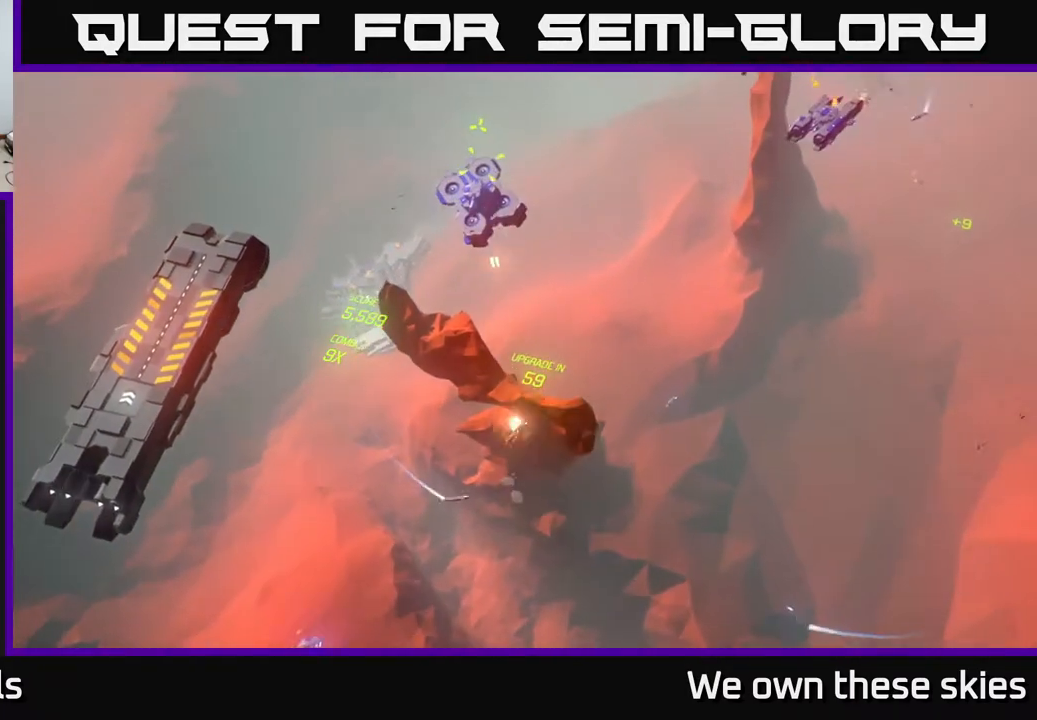
{"buttons": [], "left_stick": "left", "events": [[467, "left_stick", "left"]]}
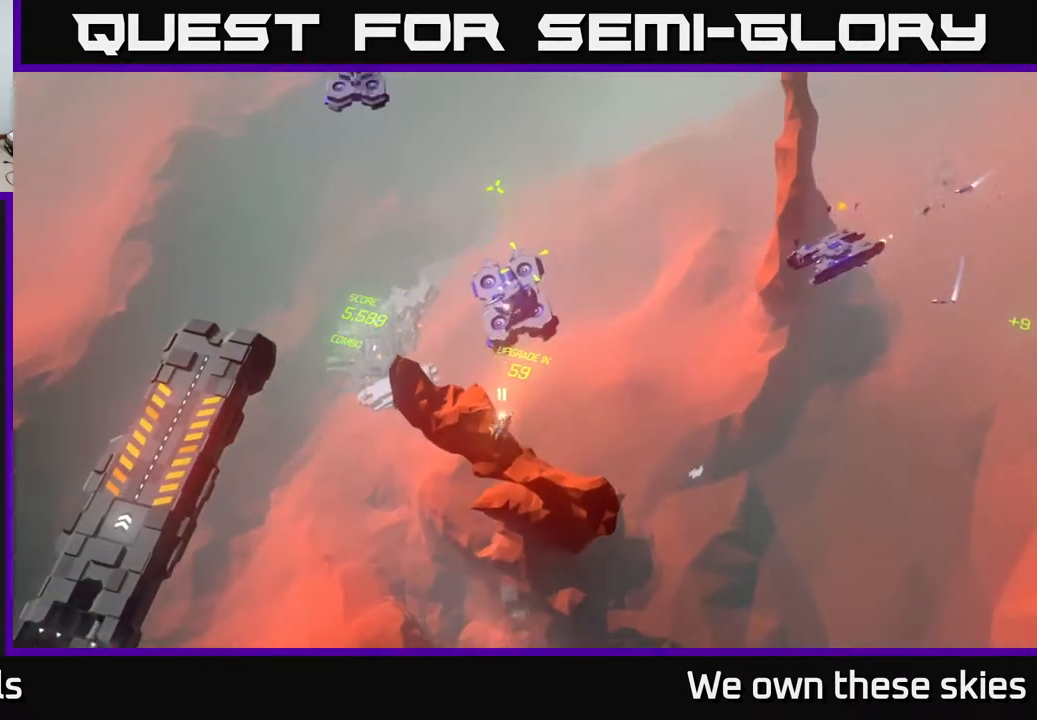
{"buttons": [], "left_stick": "up", "events": [[217, "left_stick", "up-left"], [433, "left_stick", "up"]]}